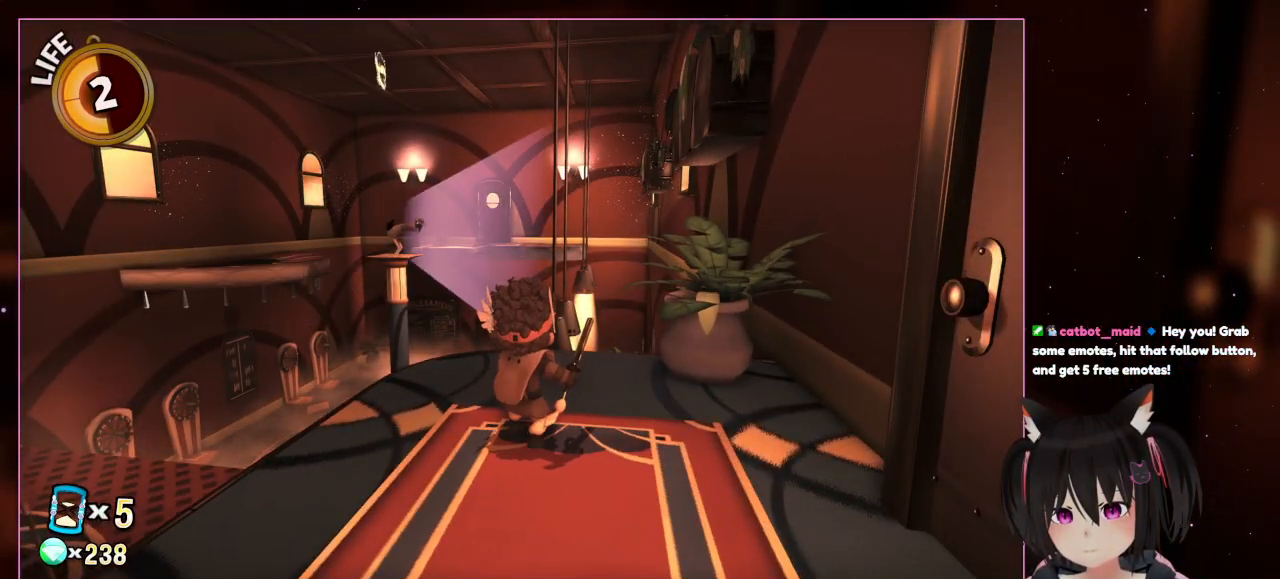
Gameplay with a controller (Nintendo layout); each line is a JSON object with the inputs held at the frame after it. "events" lists button and stick changes between this image and that frame as [ms after this image, input, new state], when the widget could be followed in between. Not read: L3 R3.
{"buttons": [], "left_stick": "center", "right_stick": "center", "events": [[267, "DPAD_LEFT", "down"], [467, "DPAD_LEFT", "up"]]}
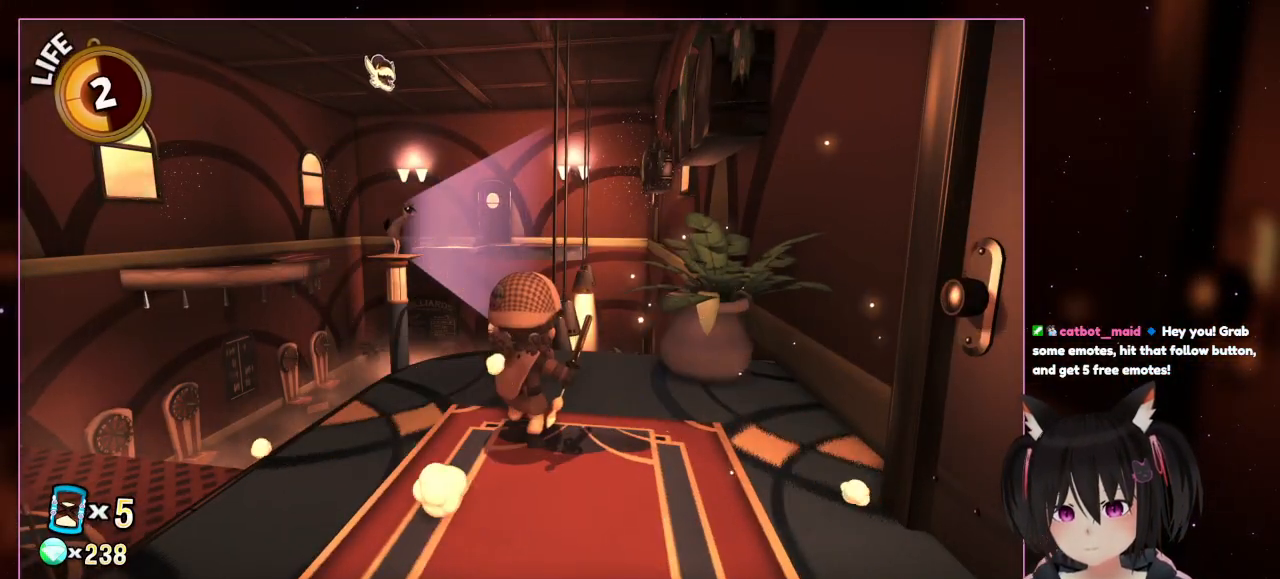
{"buttons": [], "left_stick": "center", "right_stick": "center", "events": []}
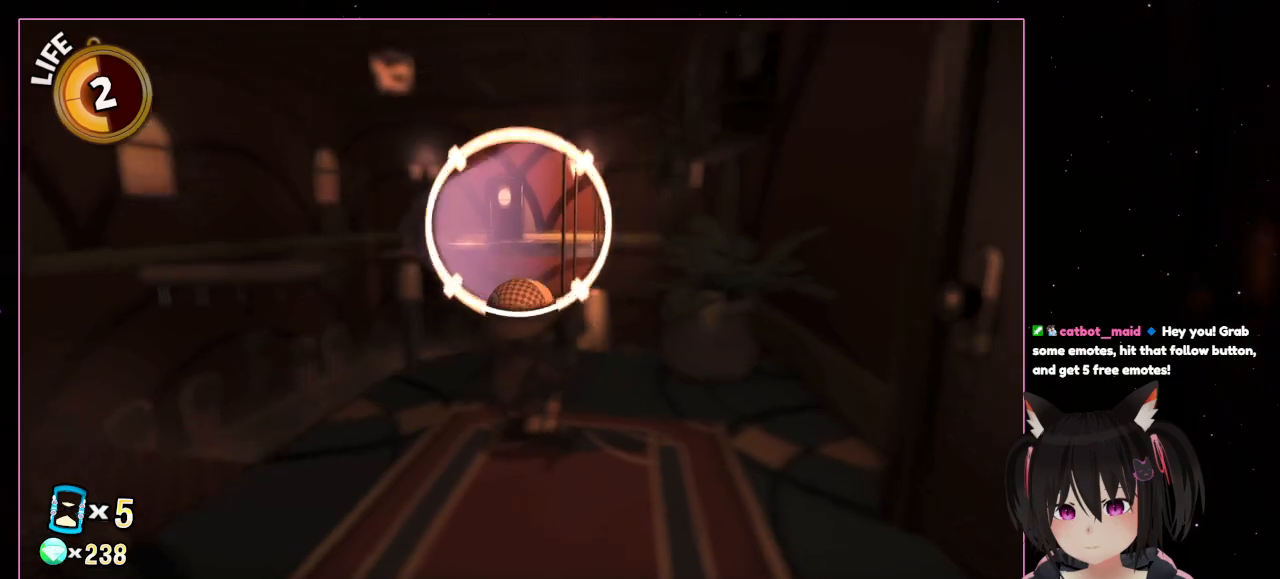
{"buttons": ["L2"], "left_stick": "center", "right_stick": "center", "events": [[67, "L1", "down"], [67, "L2", "down"], [383, "L1", "up"]]}
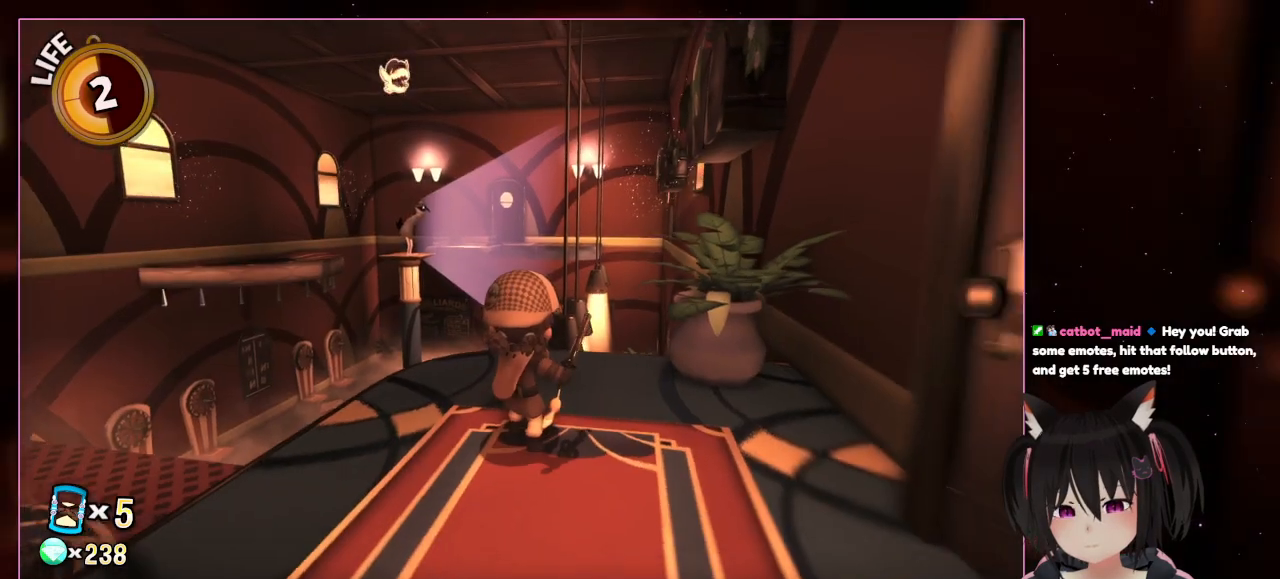
{"buttons": [], "left_stick": "center", "right_stick": "center", "events": [[33, "L2", "up"], [233, "DPAD_RIGHT", "down"], [433, "DPAD_RIGHT", "up"]]}
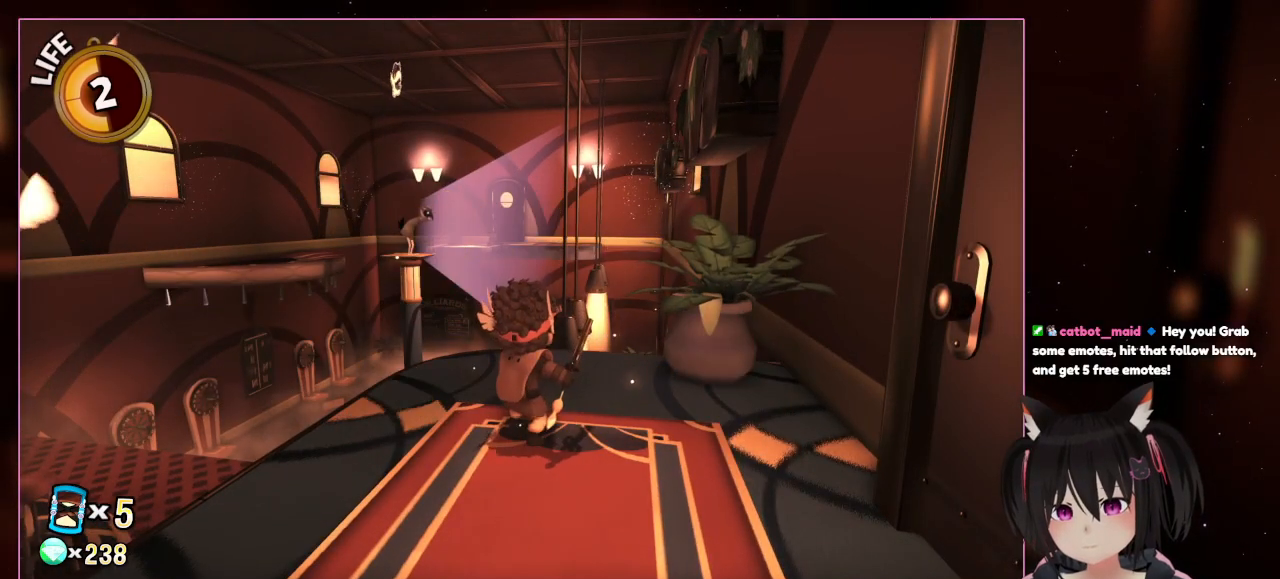
{"buttons": [], "left_stick": "down", "right_stick": "center", "events": [[467, "left_stick", "down"]]}
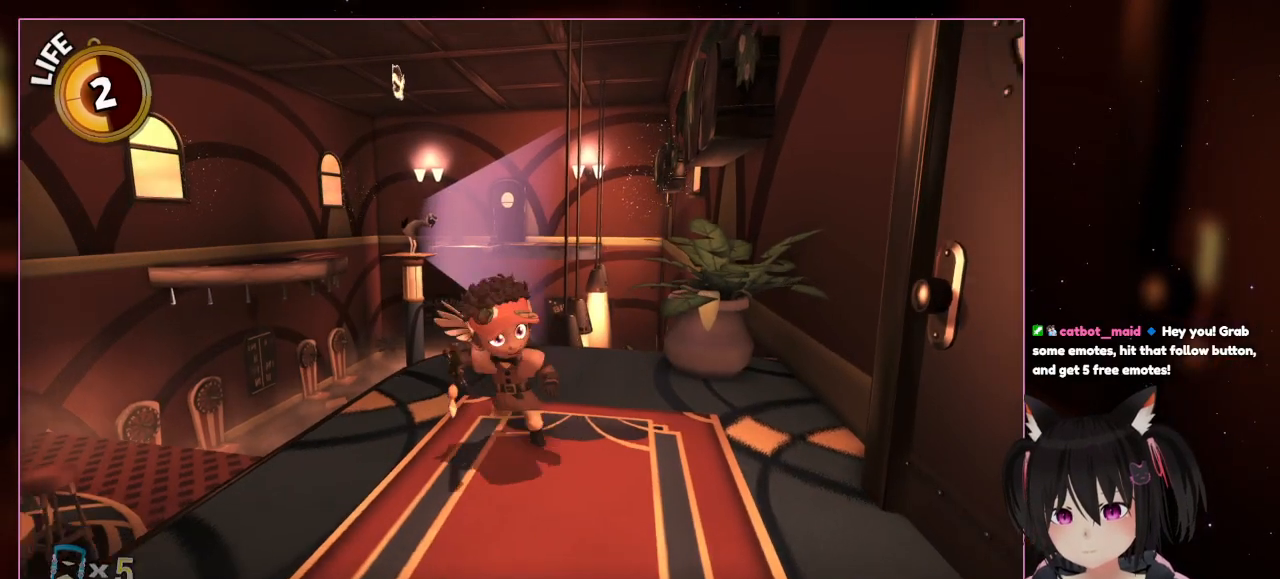
{"buttons": [], "left_stick": "down", "right_stick": "center", "events": []}
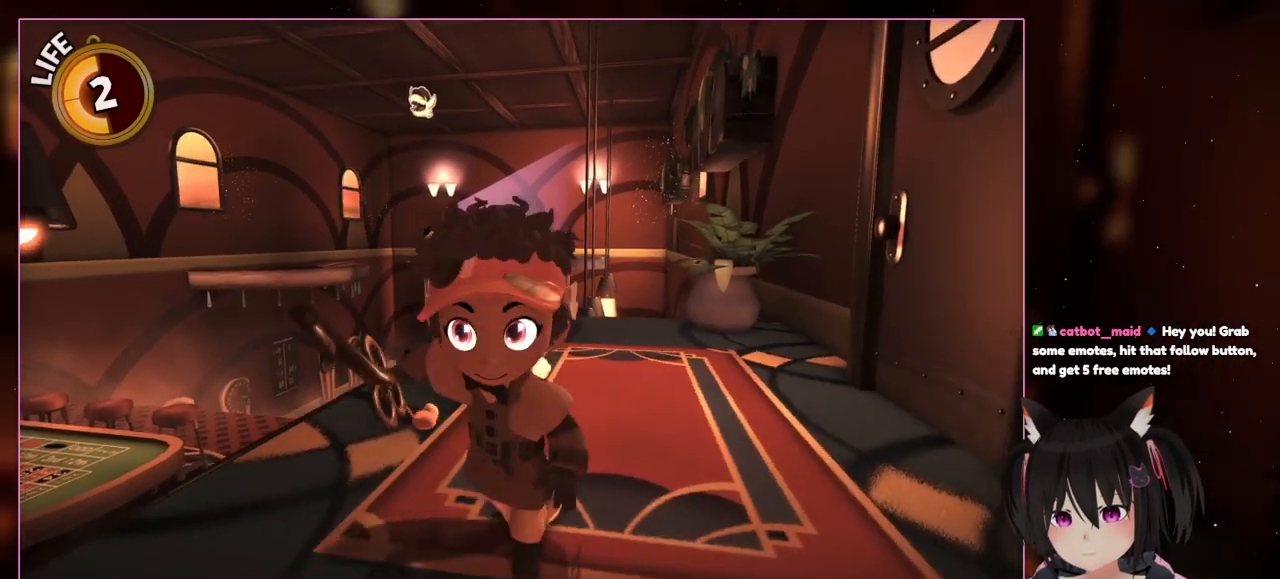
{"buttons": [], "left_stick": "up", "right_stick": "center", "events": [[467, "left_stick", "up"]]}
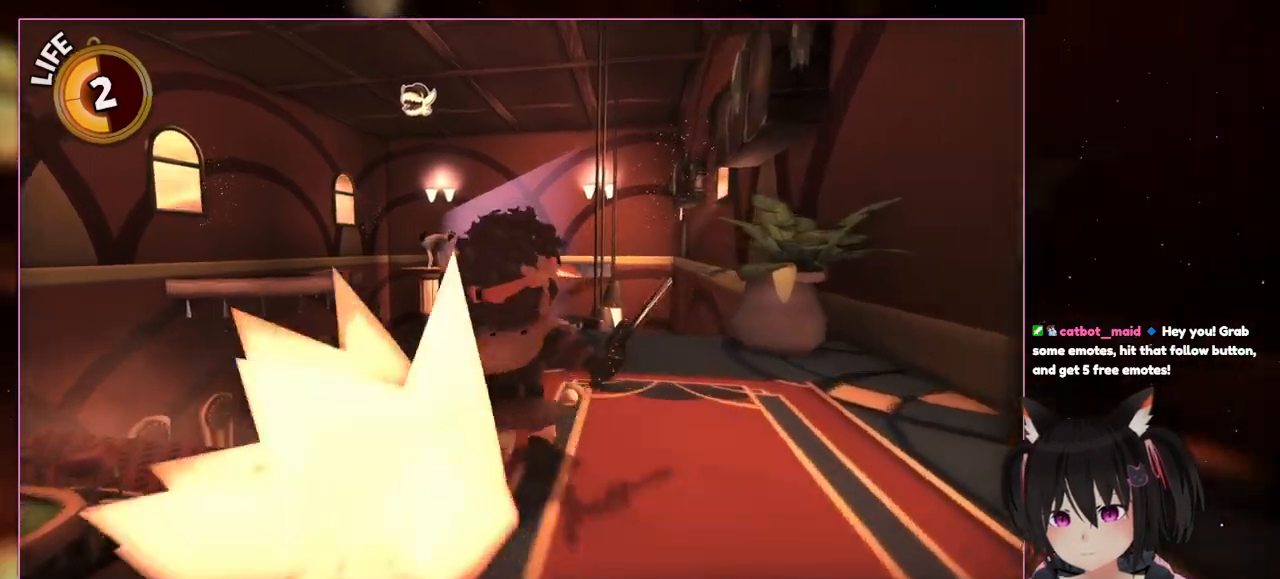
{"buttons": ["L2"], "left_stick": "up", "right_stick": "center", "events": [[83, "L1", "down"], [167, "L1", "up"], [167, "L2", "down"]]}
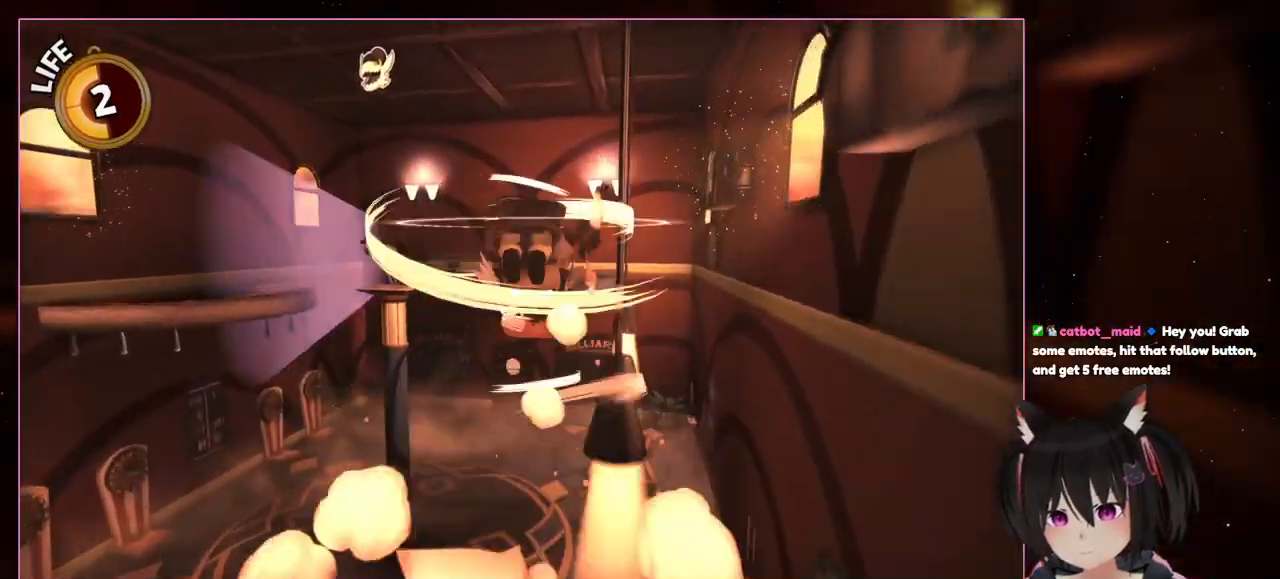
{"buttons": ["A", "L2"], "left_stick": "up", "right_stick": "center", "events": [[467, "A", "down"]]}
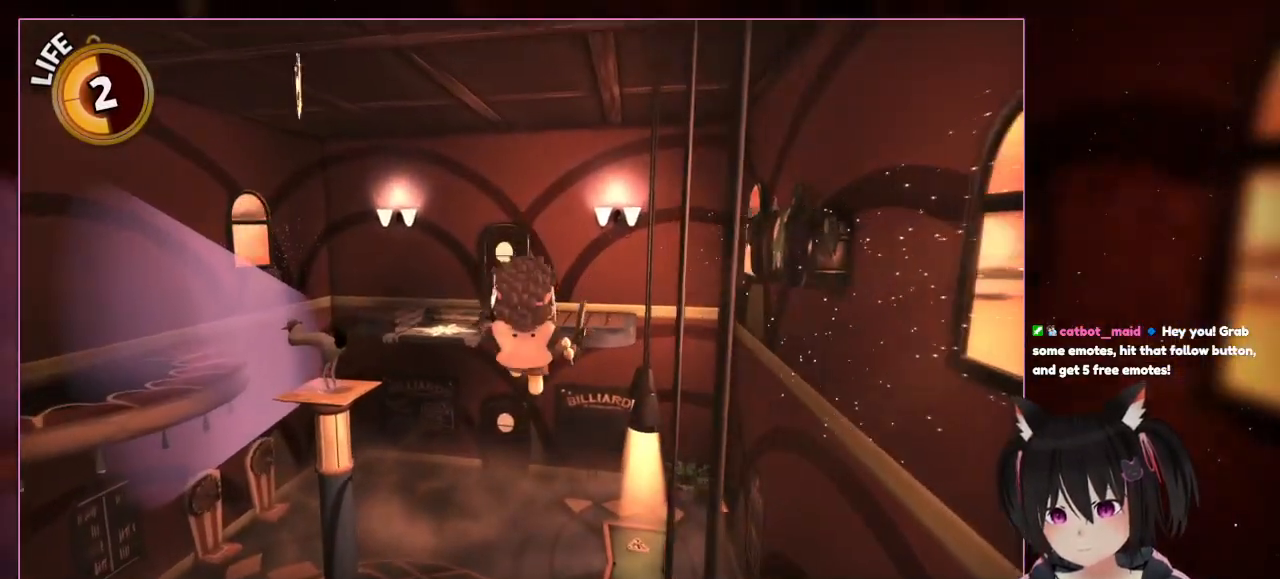
{"buttons": ["L2"], "left_stick": "up", "right_stick": "center", "events": [[367, "A", "up"]]}
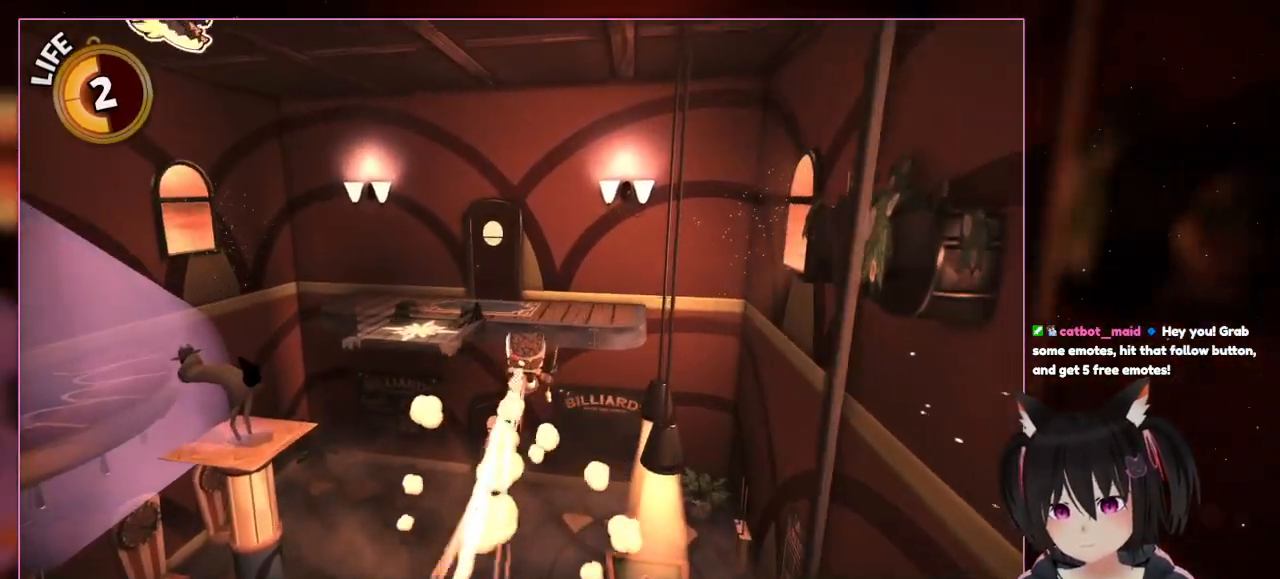
{"buttons": ["L2"], "left_stick": "up-left", "right_stick": "center", "events": [[67, "R2", "down"], [467, "R2", "up"], [467, "left_stick", "up-left"]]}
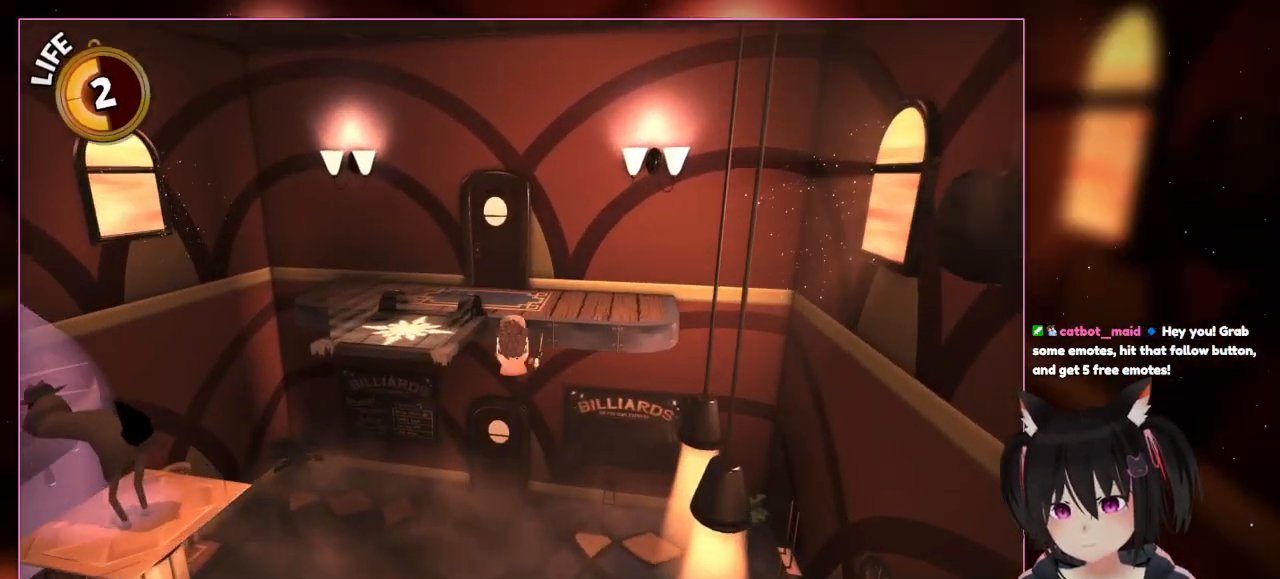
{"buttons": ["A", "L2", "R2"], "left_stick": "up-left", "right_stick": "center", "events": [[167, "A", "down"], [167, "R2", "down"], [167, "left_stick", "up"], [350, "left_stick", "up-left"]]}
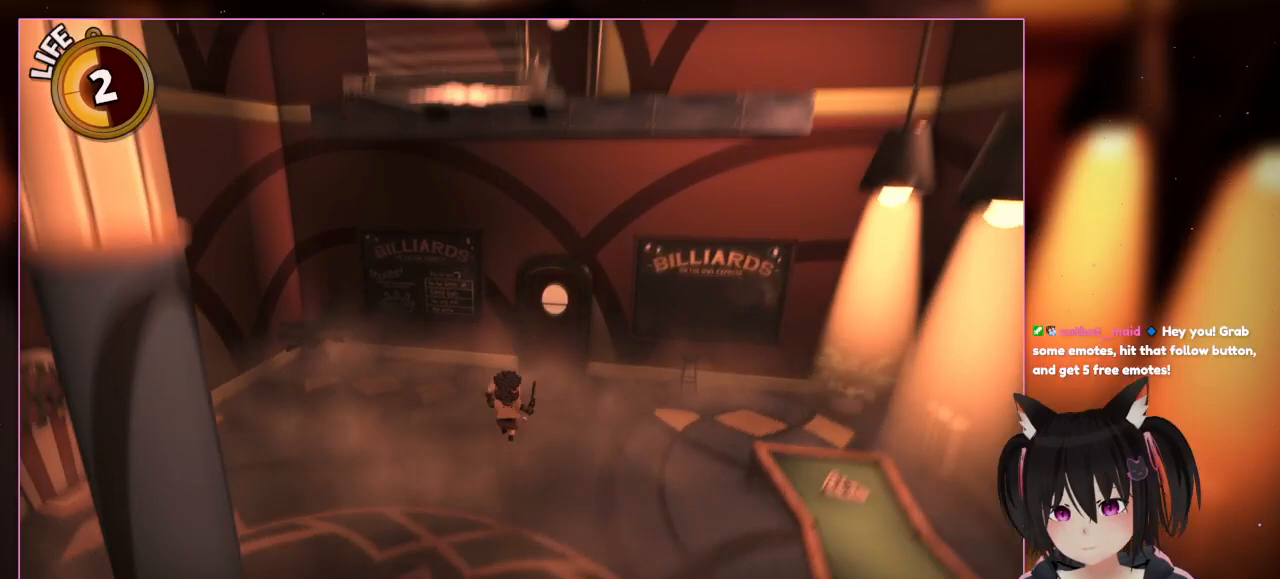
{"buttons": [], "left_stick": "center", "right_stick": "center", "events": [[67, "R2", "up"], [267, "A", "up"], [267, "L2", "up"], [267, "left_stick", "down-right"], [467, "left_stick", "center"]]}
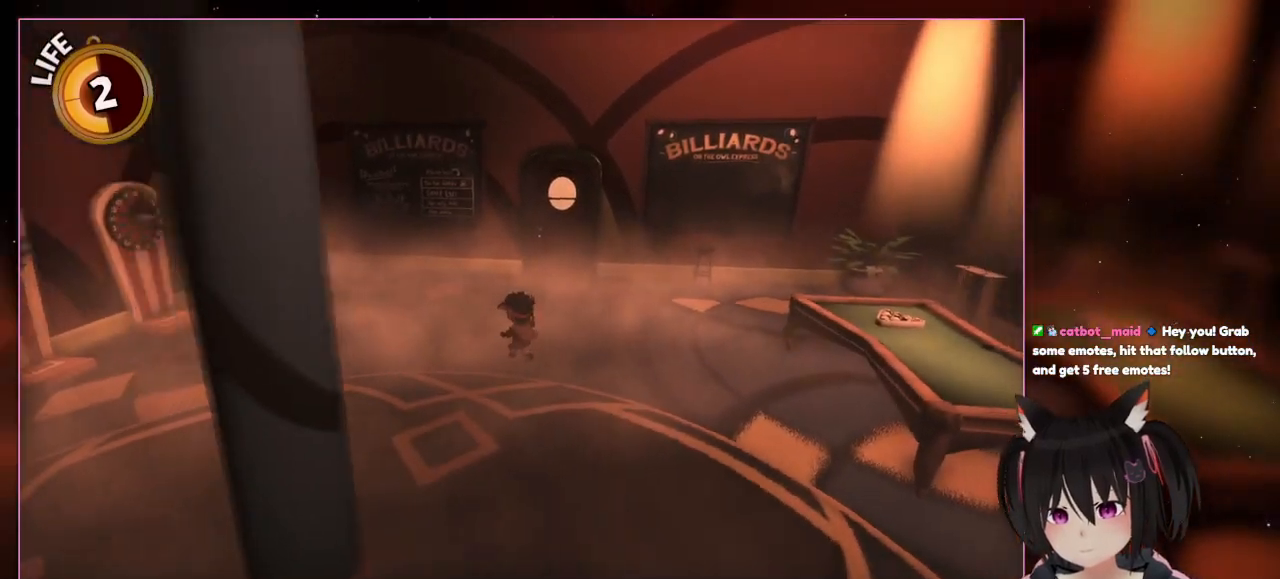
{"buttons": [], "left_stick": "down-left", "right_stick": "right", "events": [[167, "right_stick", "right"], [367, "left_stick", "down-left"]]}
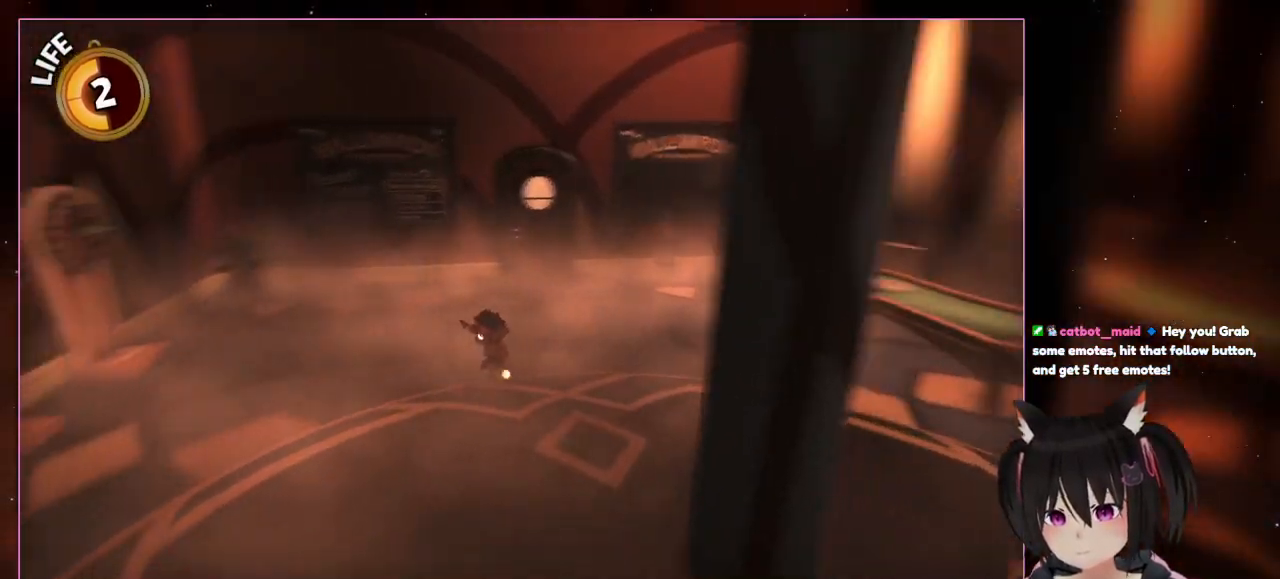
{"buttons": [], "left_stick": "down-left", "right_stick": "left", "events": [[67, "right_stick", "left"]]}
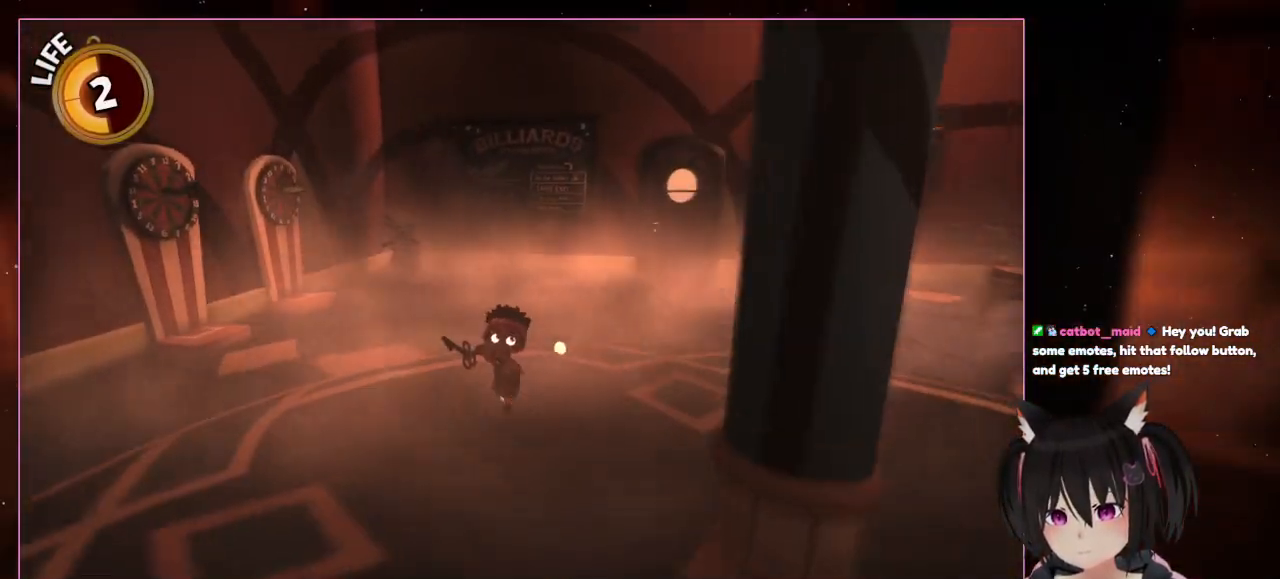
{"buttons": [], "left_stick": "down-left", "right_stick": "right", "events": [[167, "right_stick", "center"], [367, "right_stick", "right"]]}
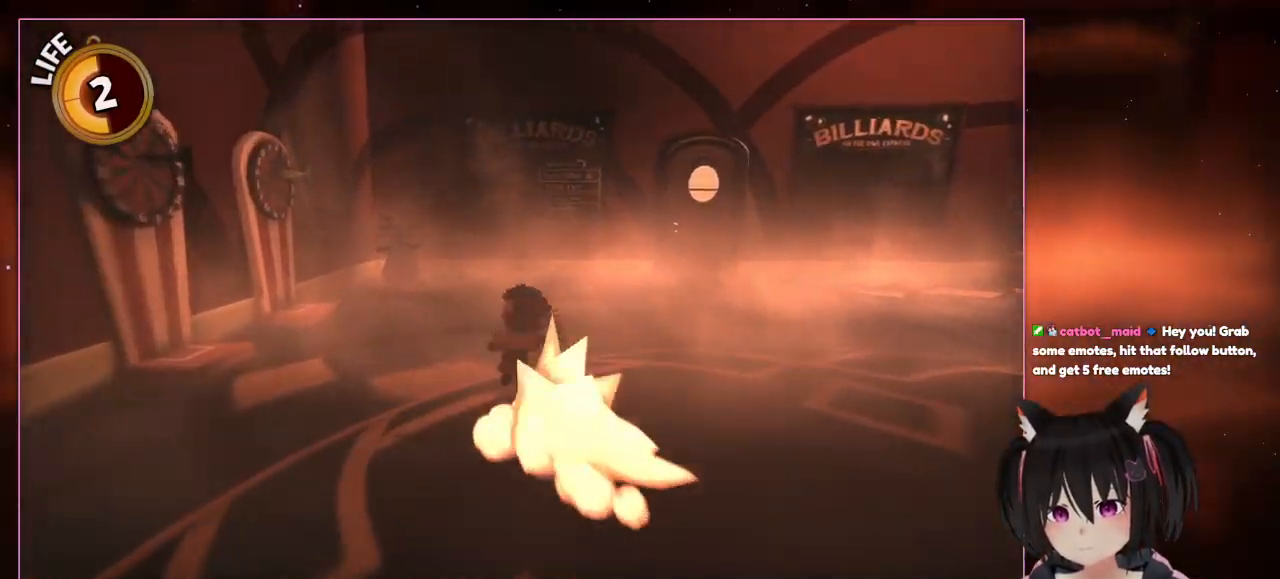
{"buttons": ["L2"], "left_stick": "up", "right_stick": "center", "events": [[67, "left_stick", "up-left"], [67, "right_stick", "center"], [267, "L2", "down"], [267, "left_stick", "up"]]}
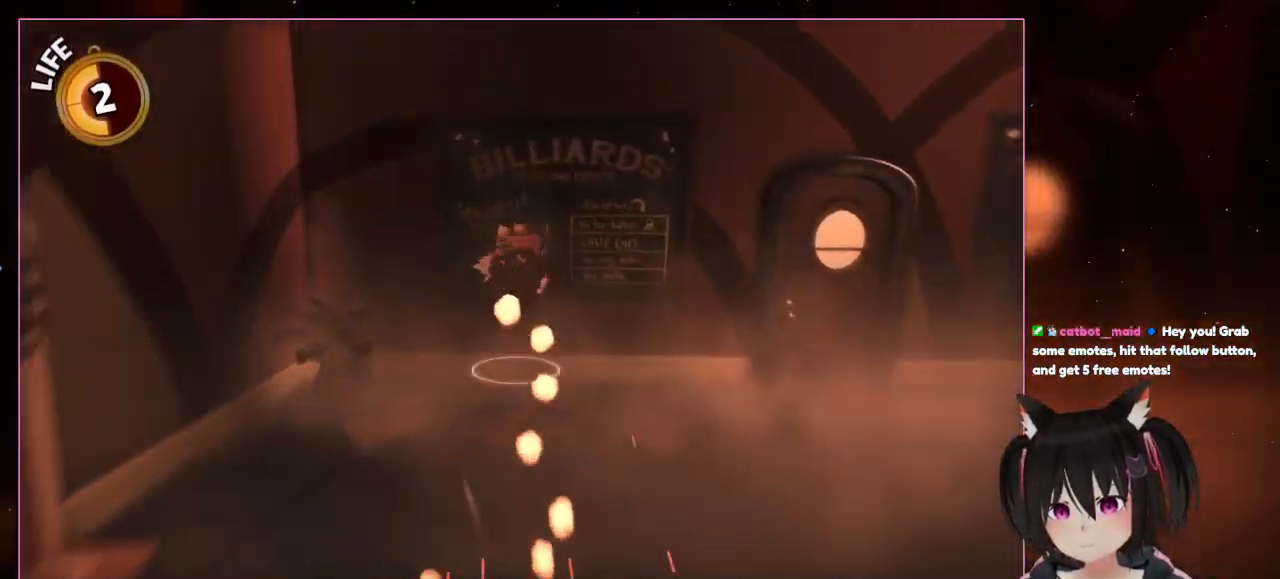
{"buttons": ["A", "L2"], "left_stick": "up", "right_stick": "center", "events": [[367, "A", "down"]]}
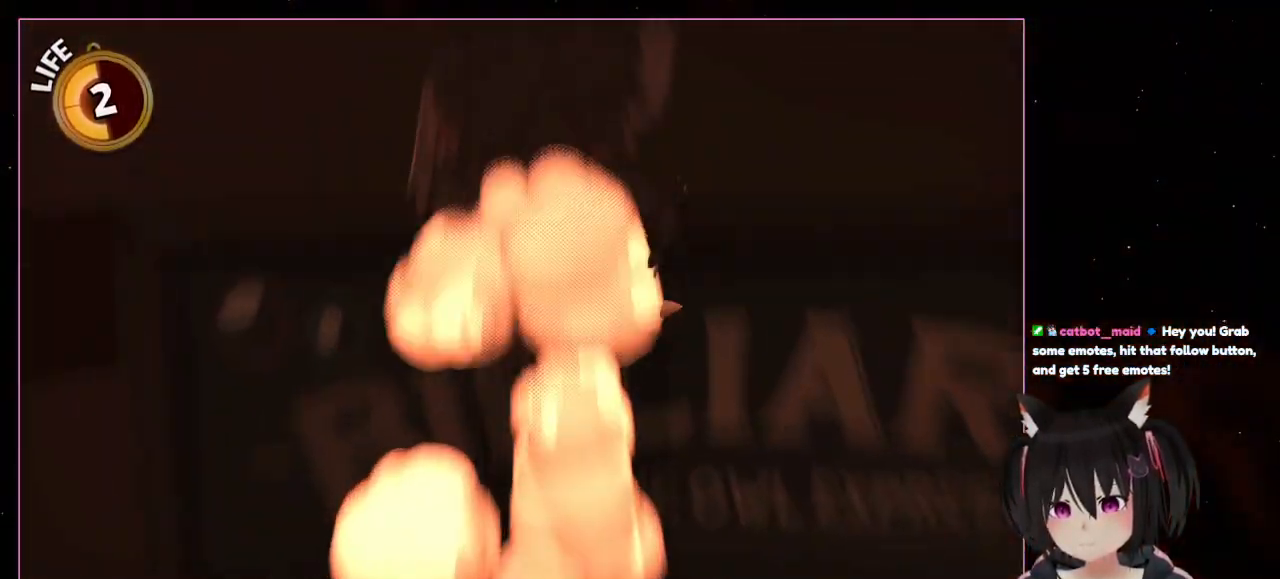
{"buttons": ["L2"], "left_stick": "up", "right_stick": "center", "events": [[67, "A", "up"], [267, "A", "down"], [467, "A", "up"]]}
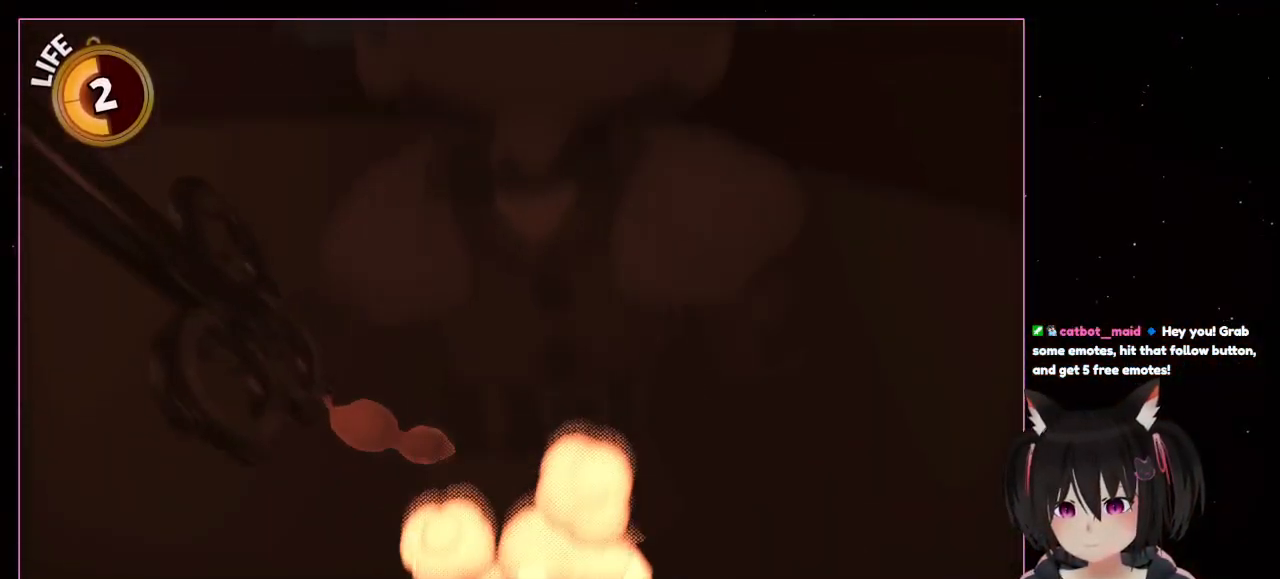
{"buttons": ["A", "L2"], "left_stick": "up-right", "right_stick": "center", "events": [[367, "A", "down"], [367, "left_stick", "up-right"]]}
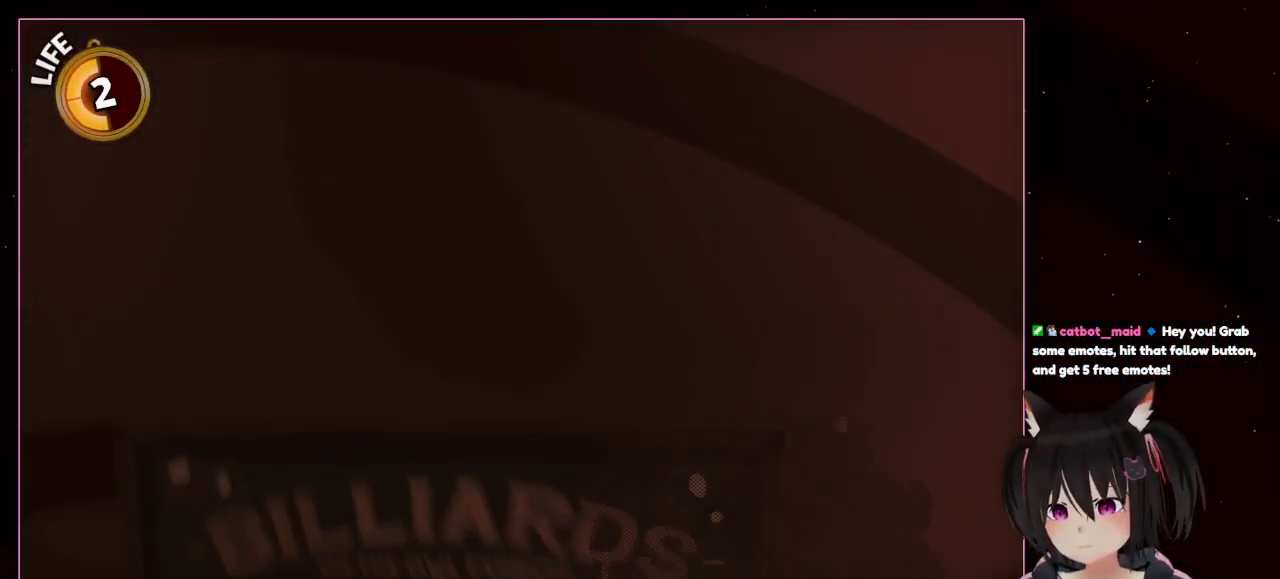
{"buttons": ["R2"], "left_stick": "right", "right_stick": "center", "events": [[67, "A", "up"], [67, "L2", "up"], [267, "A", "down"], [267, "R2", "down"], [467, "A", "up"], [467, "left_stick", "right"]]}
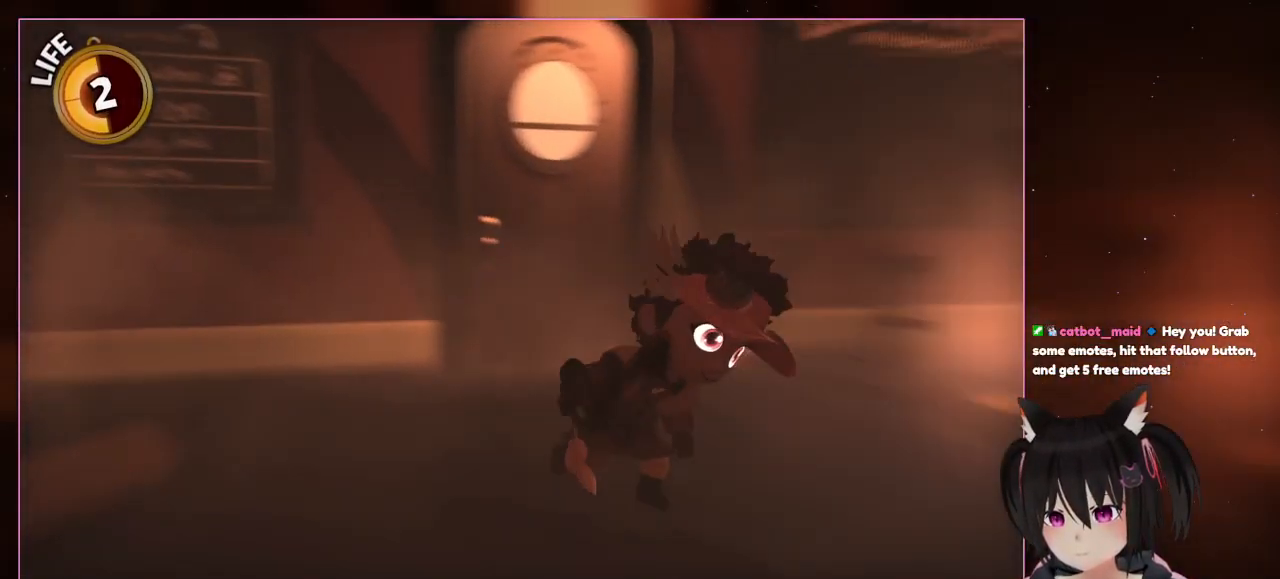
{"buttons": [], "left_stick": "down-right", "right_stick": "right", "events": [[167, "R2", "up"], [167, "left_stick", "down-right"], [367, "right_stick", "right"]]}
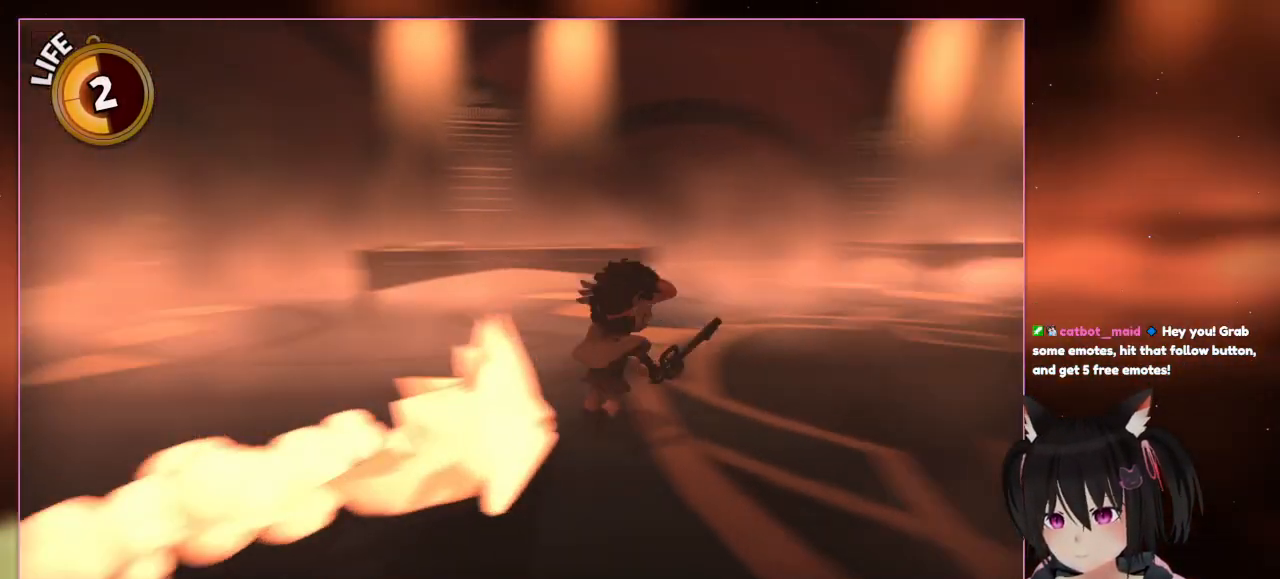
{"buttons": ["L2"], "left_stick": "up-right", "right_stick": "right", "events": [[267, "L2", "down"], [267, "left_stick", "right"], [467, "left_stick", "up-right"]]}
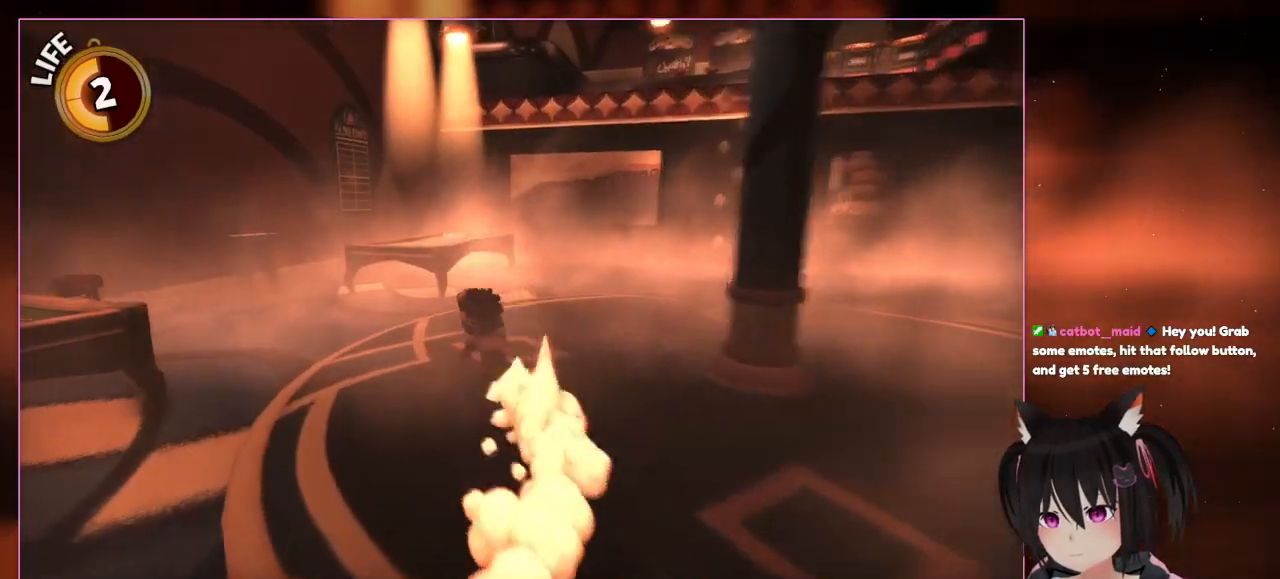
{"buttons": ["L2"], "left_stick": "left", "right_stick": "left", "events": [[167, "left_stick", "up"], [167, "right_stick", "center"], [367, "left_stick", "left"], [367, "right_stick", "left"]]}
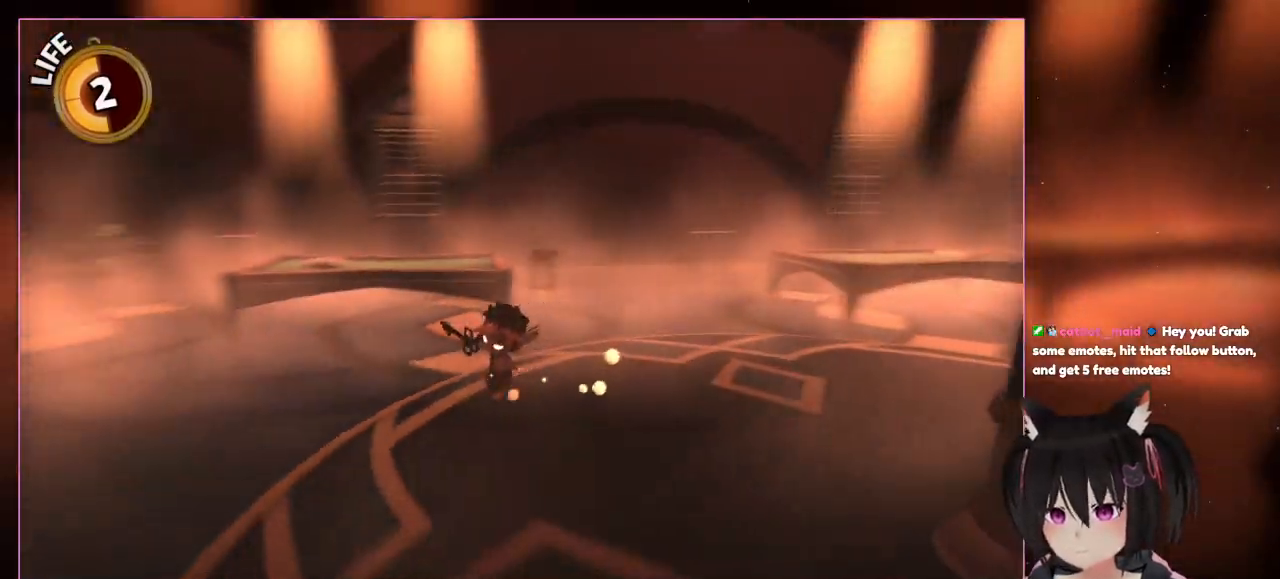
{"buttons": [], "left_stick": "down-right", "right_stick": "center", "events": [[67, "L2", "up"], [67, "left_stick", "down"], [467, "left_stick", "down-right"], [467, "right_stick", "center"]]}
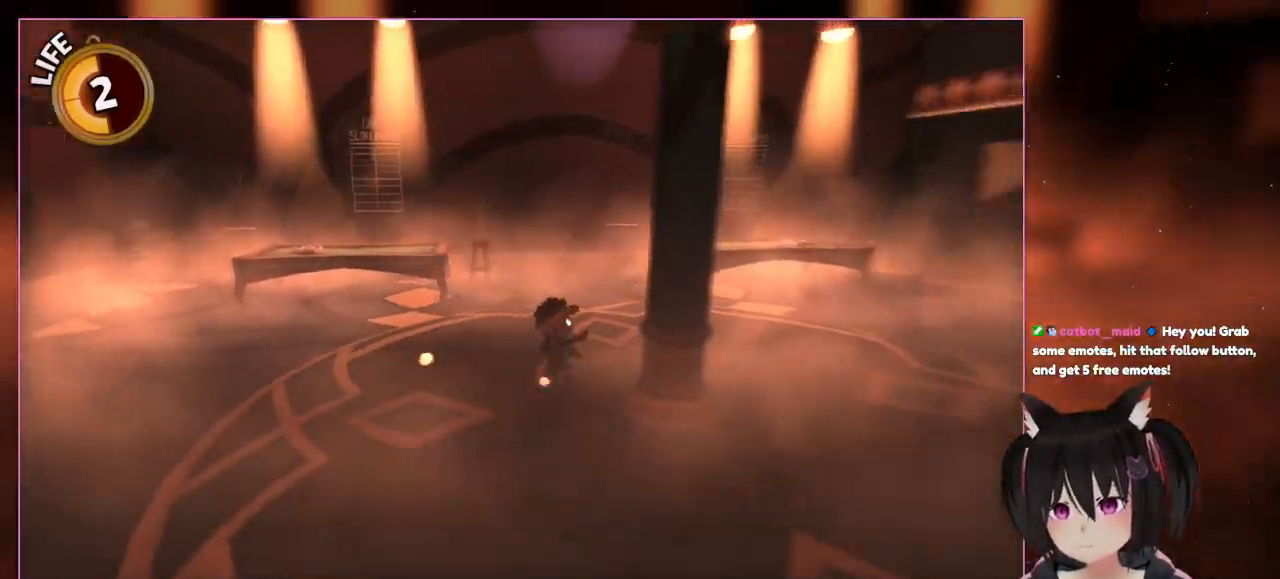
{"buttons": [], "left_stick": "right", "right_stick": "right", "events": [[367, "left_stick", "right"], [367, "right_stick", "right"]]}